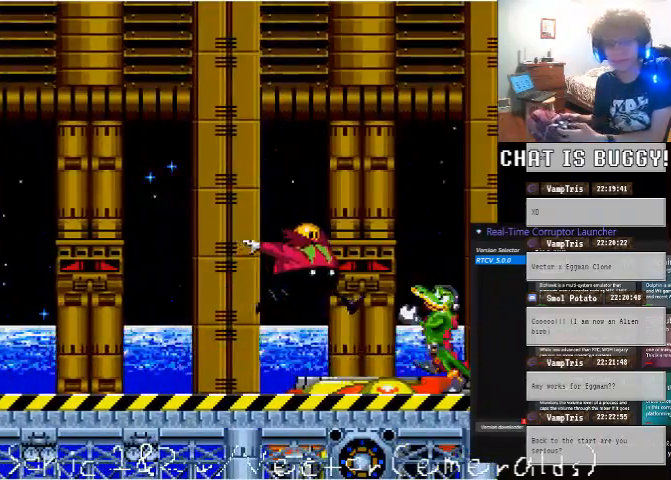
Gameplay with a controller (Xbox layout); each line is a JSON object with the inputs held at the frame after it. "events" lists button and stick changes between this image and that frame as [ms after this image, input, new state], when the widget could be followed in between. Not read: L2 L3 R1 R2 R3.
{"buttons": ["DPAD_LEFT"], "left_stick": "center", "right_stick": "center", "events": [[300, "A", "down"], [350, "A", "up"]]}
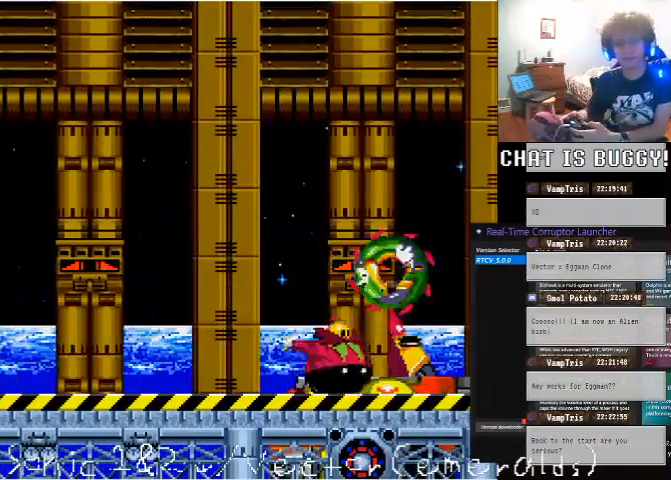
{"buttons": ["DPAD_RIGHT"], "left_stick": "center", "right_stick": "center", "events": [[100, "DPAD_LEFT", "up"], [400, "DPAD_RIGHT", "down"]]}
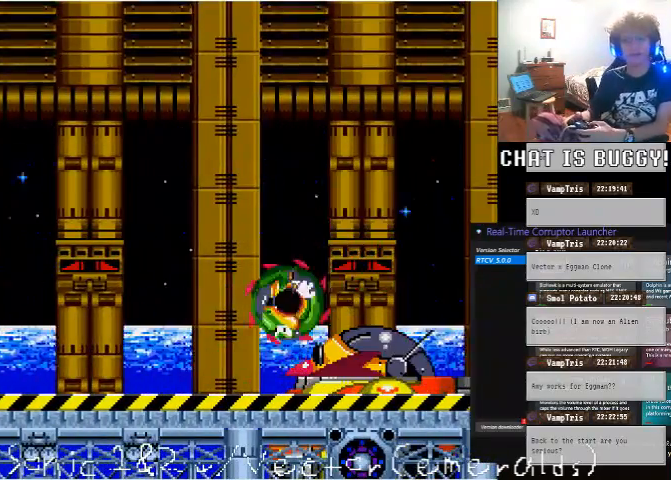
{"buttons": ["DPAD_LEFT"], "left_stick": "center", "right_stick": "center", "events": [[250, "DPAD_RIGHT", "up"], [350, "DPAD_LEFT", "down"]]}
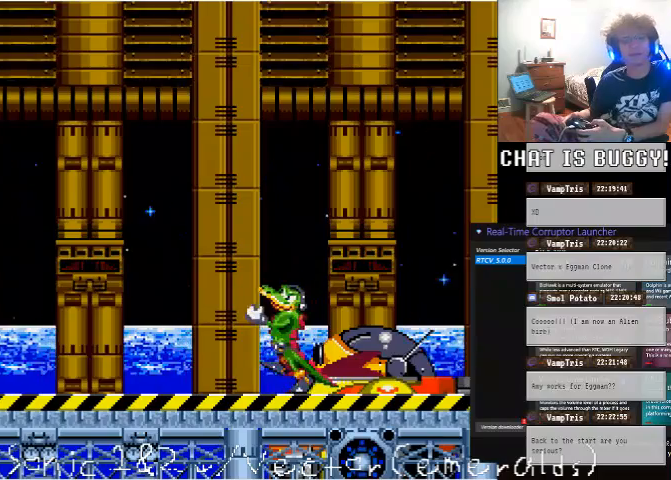
{"buttons": ["DPAD_LEFT"], "left_stick": "center", "right_stick": "center", "events": []}
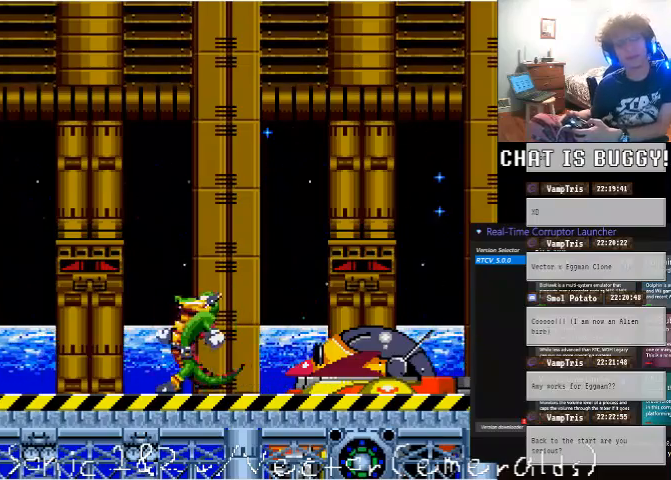
{"buttons": ["DPAD_RIGHT"], "left_stick": "center", "right_stick": "center", "events": [[200, "DPAD_LEFT", "up"], [300, "DPAD_RIGHT", "down"]]}
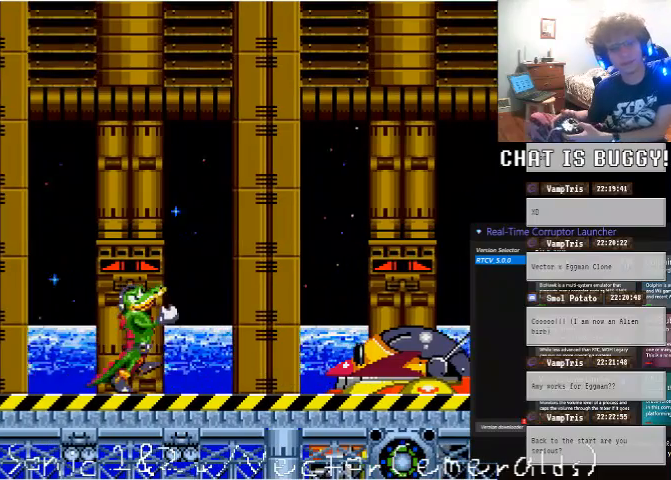
{"buttons": [], "left_stick": "center", "right_stick": "center", "events": [[50, "DPAD_RIGHT", "up"]]}
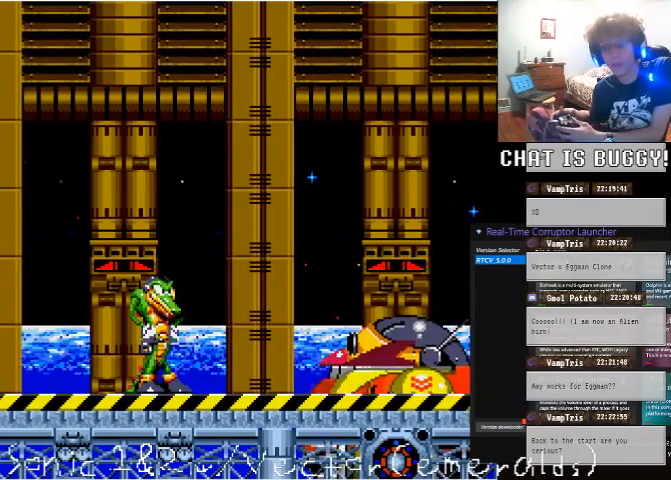
{"buttons": ["DPAD_DOWN"], "left_stick": "center", "right_stick": "center", "events": [[250, "DPAD_DOWN", "down"]]}
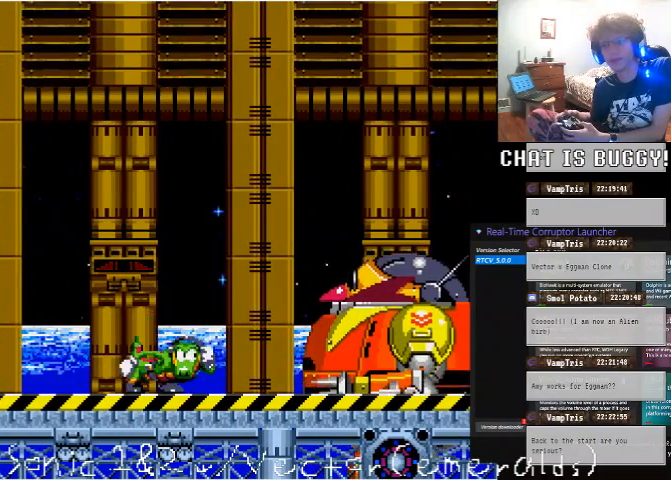
{"buttons": [], "left_stick": "center", "right_stick": "center", "events": [[50, "DPAD_DOWN", "up"], [150, "DPAD_DOWN", "down"], [450, "DPAD_DOWN", "up"]]}
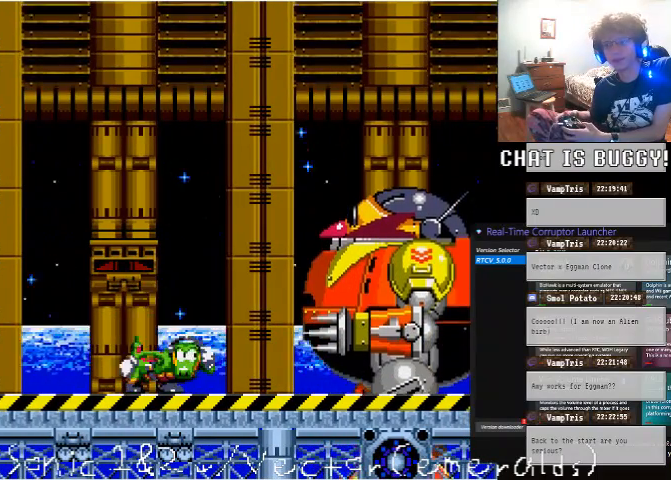
{"buttons": ["DPAD_DOWN"], "left_stick": "center", "right_stick": "center", "events": [[200, "DPAD_DOWN", "down"]]}
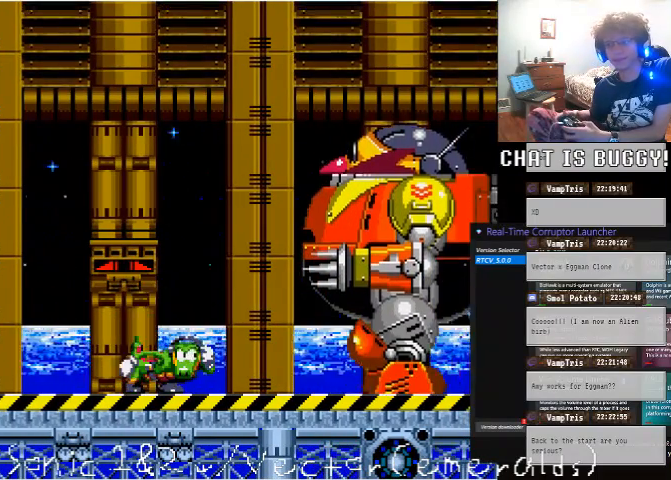
{"buttons": ["DPAD_DOWN"], "left_stick": "center", "right_stick": "center", "events": [[100, "DPAD_DOWN", "up"], [300, "DPAD_DOWN", "down"]]}
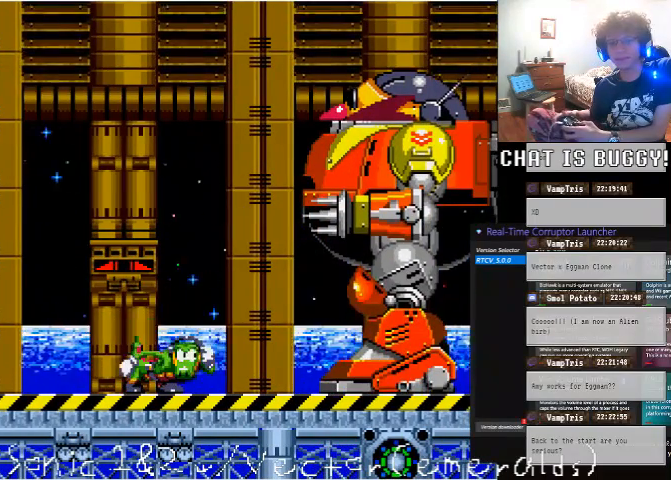
{"buttons": ["A"], "left_stick": "center", "right_stick": "center", "events": [[150, "DPAD_DOWN", "up"], [400, "A", "down"]]}
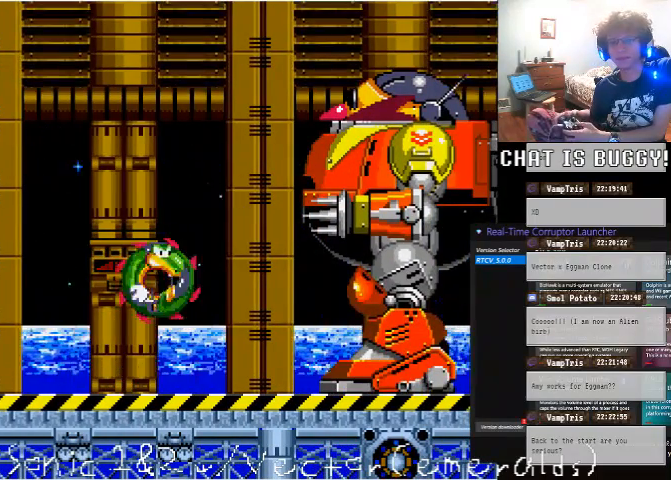
{"buttons": ["A", "DPAD_UP", "DPAD_RIGHT"], "left_stick": "center", "right_stick": "center", "events": [[200, "A", "up"], [200, "DPAD_UP", "down"], [400, "A", "down"], [450, "DPAD_RIGHT", "down"]]}
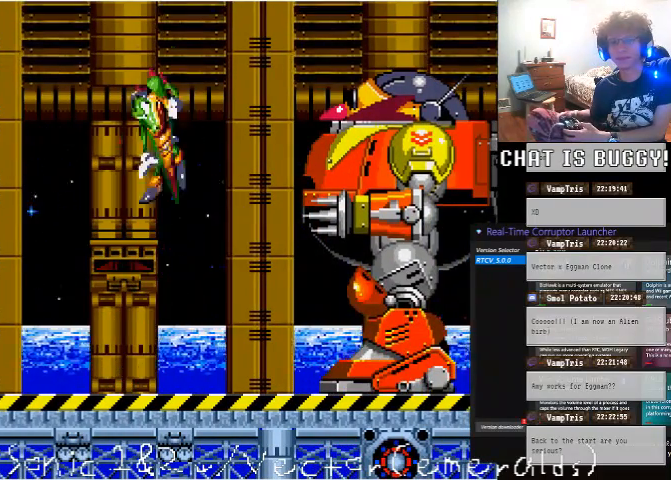
{"buttons": ["DPAD_RIGHT"], "left_stick": "center", "right_stick": "center", "events": [[100, "DPAD_UP", "up"], [150, "A", "up"]]}
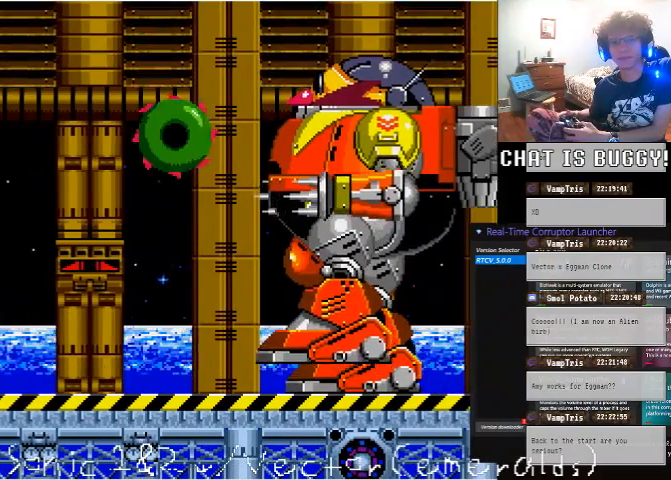
{"buttons": ["DPAD_LEFT"], "left_stick": "center", "right_stick": "center", "events": [[150, "DPAD_RIGHT", "up"], [250, "DPAD_LEFT", "down"]]}
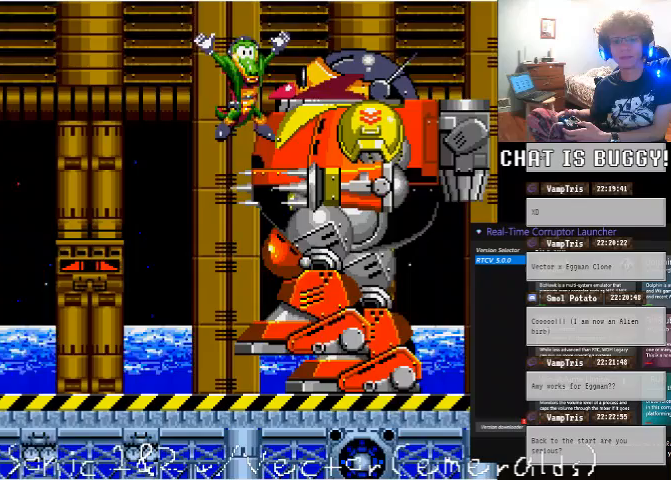
{"buttons": [], "left_stick": "center", "right_stick": "center", "events": [[50, "DPAD_LEFT", "up"]]}
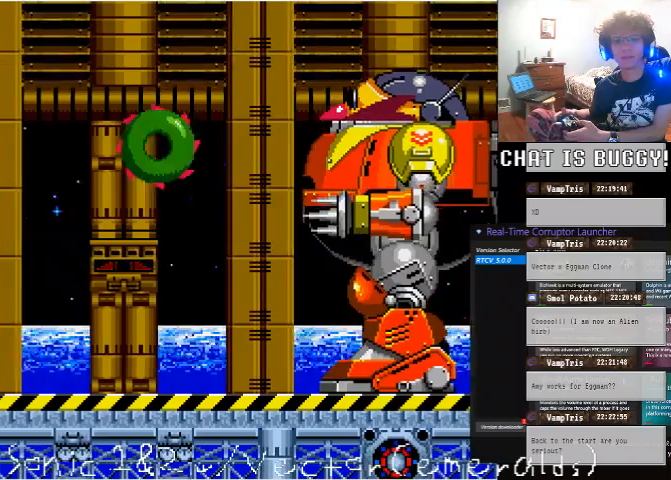
{"buttons": [], "left_stick": "center", "right_stick": "center", "events": [[150, "DPAD_LEFT", "down"], [450, "DPAD_LEFT", "up"]]}
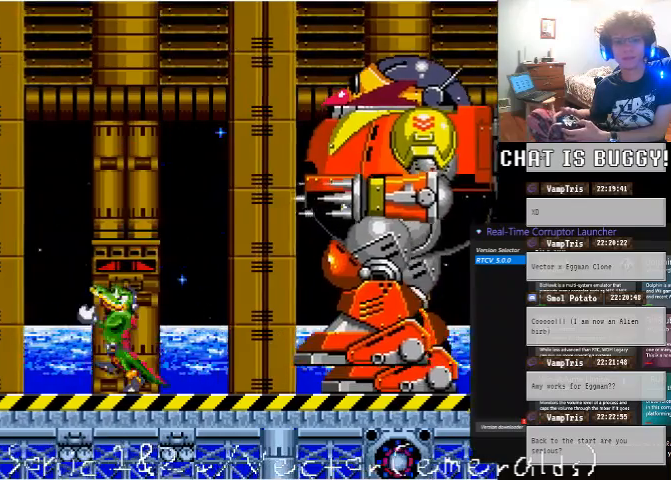
{"buttons": [], "left_stick": "center", "right_stick": "center", "events": [[100, "DPAD_RIGHT", "down"], [200, "A", "down"], [500, "A", "up"], [500, "DPAD_RIGHT", "up"]]}
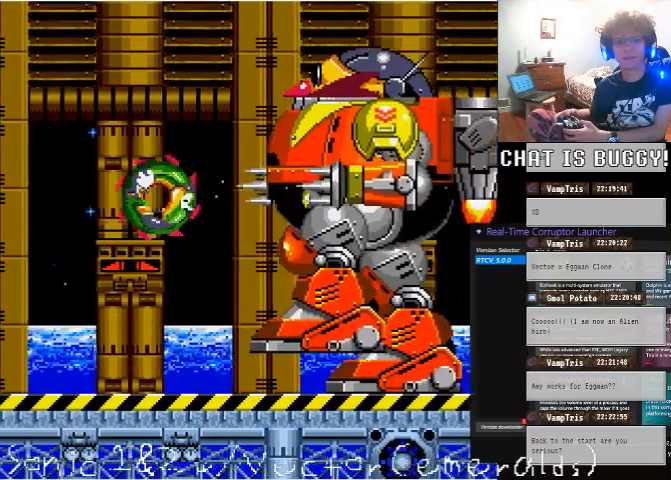
{"buttons": ["DPAD_RIGHT"], "left_stick": "center", "right_stick": "center", "events": [[50, "A", "down"], [150, "DPAD_RIGHT", "down"], [350, "A", "up"]]}
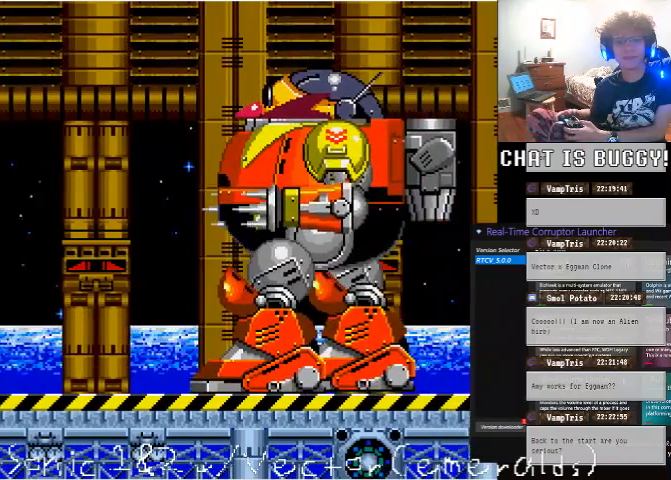
{"buttons": ["DPAD_LEFT"], "left_stick": "center", "right_stick": "center", "events": [[250, "DPAD_RIGHT", "up"], [400, "DPAD_LEFT", "down"]]}
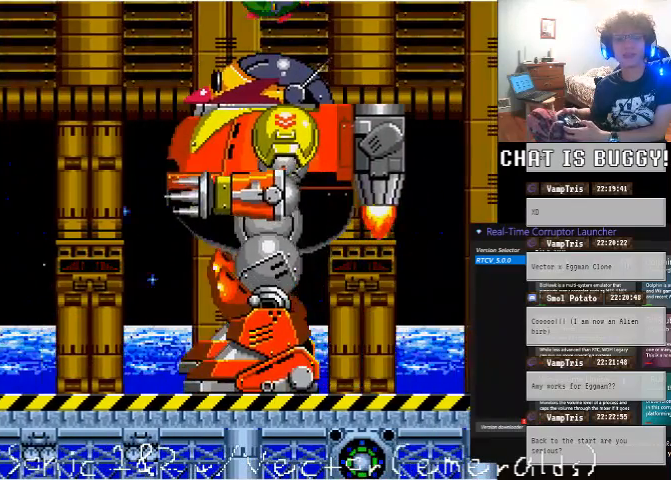
{"buttons": ["DPAD_RIGHT"], "left_stick": "center", "right_stick": "center", "events": [[50, "DPAD_LEFT", "up"], [450, "DPAD_RIGHT", "down"]]}
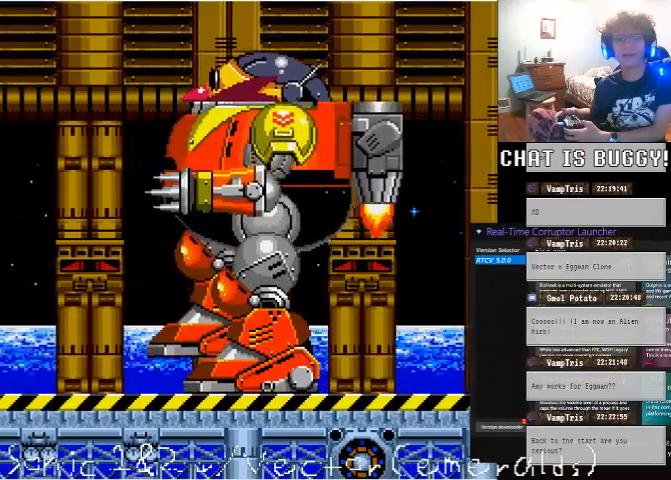
{"buttons": ["DPAD_LEFT"], "left_stick": "center", "right_stick": "center", "events": [[300, "DPAD_RIGHT", "up"], [400, "DPAD_LEFT", "down"]]}
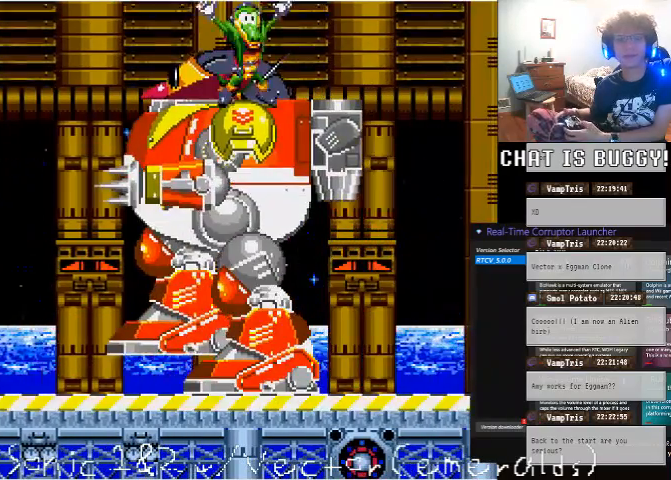
{"buttons": [], "left_stick": "center", "right_stick": "center", "events": [[100, "DPAD_LEFT", "up"]]}
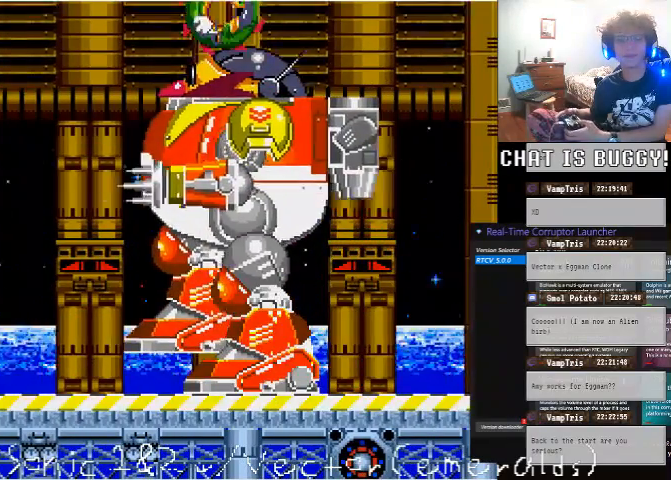
{"buttons": [], "left_stick": "center", "right_stick": "center", "events": [[400, "DPAD_RIGHT", "down"], [500, "DPAD_RIGHT", "up"]]}
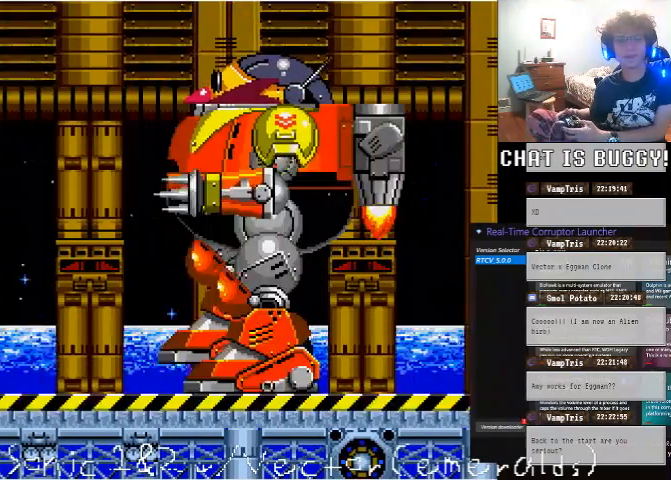
{"buttons": ["DPAD_UP"], "left_stick": "center", "right_stick": "center", "events": [[150, "DPAD_LEFT", "down"], [300, "A", "down"], [300, "DPAD_UP", "down"], [400, "DPAD_LEFT", "up"], [450, "A", "up"]]}
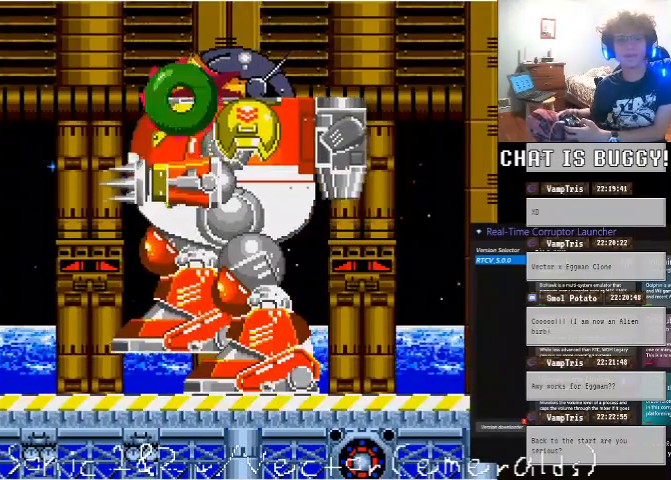
{"buttons": [], "left_stick": "center", "right_stick": "center", "events": [[200, "DPAD_UP", "up"], [250, "DPAD_UP", "down"], [400, "DPAD_UP", "up"]]}
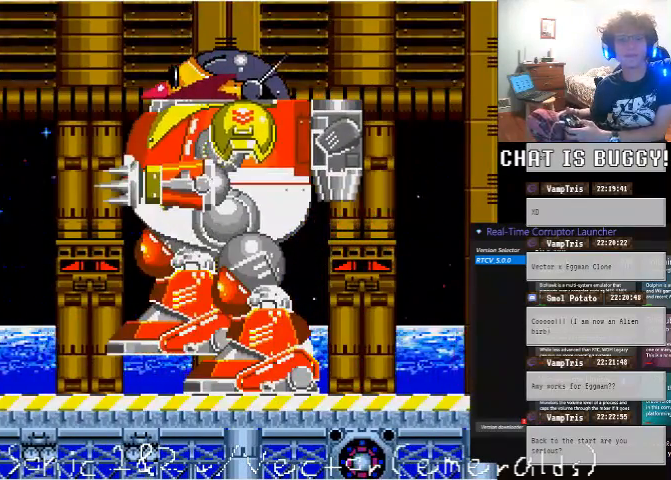
{"buttons": [], "left_stick": "center", "right_stick": "center", "events": [[300, "DPAD_RIGHT", "down"], [500, "DPAD_RIGHT", "up"]]}
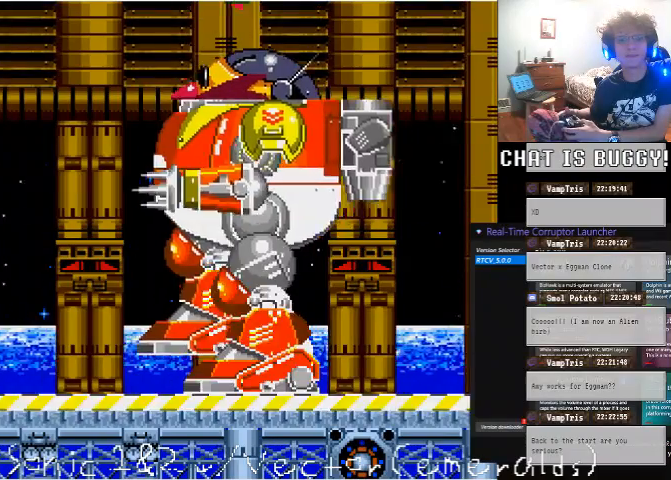
{"buttons": ["DPAD_RIGHT"], "left_stick": "center", "right_stick": "center", "events": [[350, "DPAD_RIGHT", "down"]]}